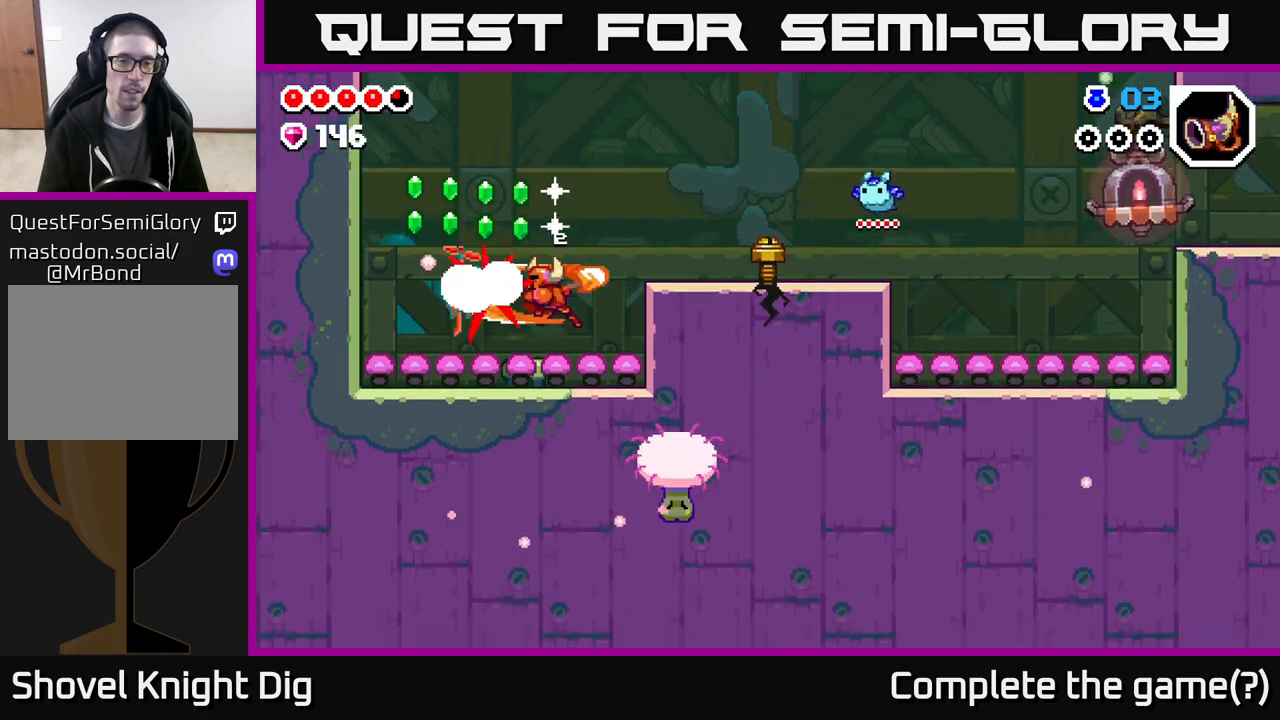
Gameplay with a controller (Xbox layout); each line is a JSON object with the inputs held at the frame after it. "events" lists button and stick changes between this image and that frame as [ms after this image, input, new state], when the widget could be followed in between.
{"buttons": [], "left_stick": "center", "right_stick": "center", "events": [[83, "DPAD_LEFT", "down"], [117, "X", "down"], [200, "X", "up"], [417, "DPAD_LEFT", "up"]]}
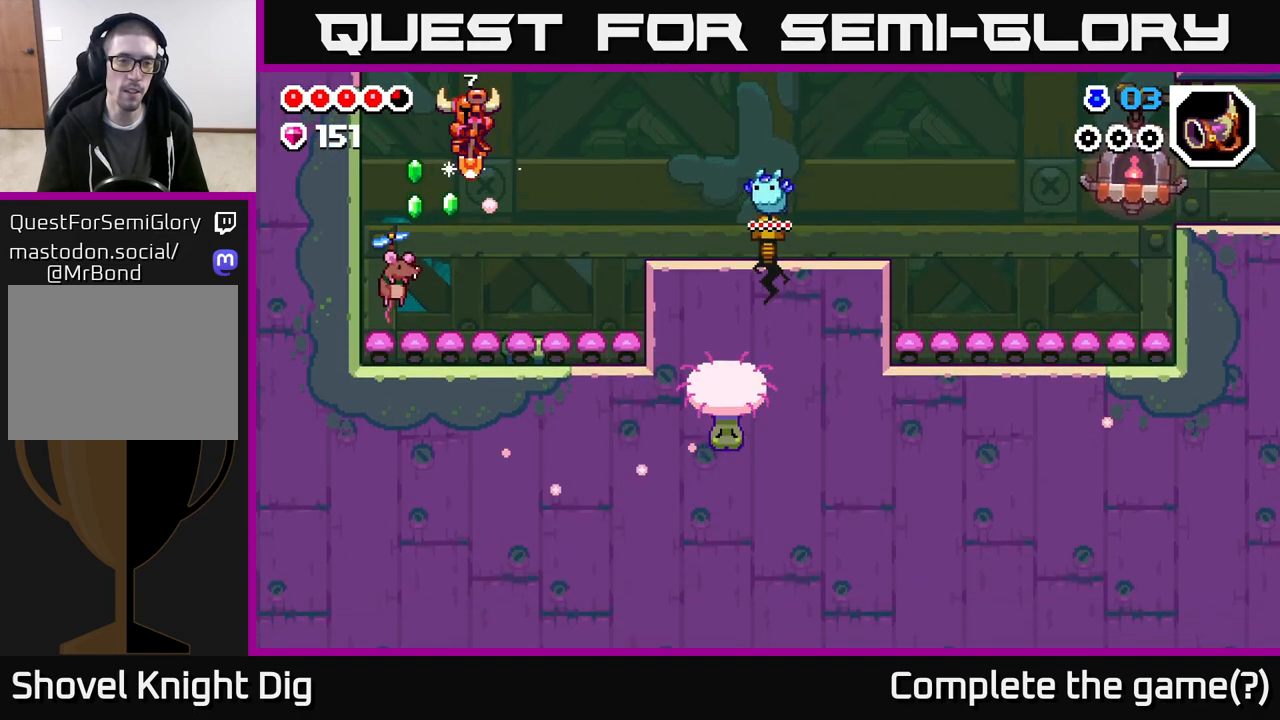
{"buttons": ["DPAD_LEFT"], "left_stick": "center", "right_stick": "center", "events": [[117, "X", "down"], [217, "X", "up"], [333, "X", "down"], [433, "X", "up"], [467, "DPAD_LEFT", "down"]]}
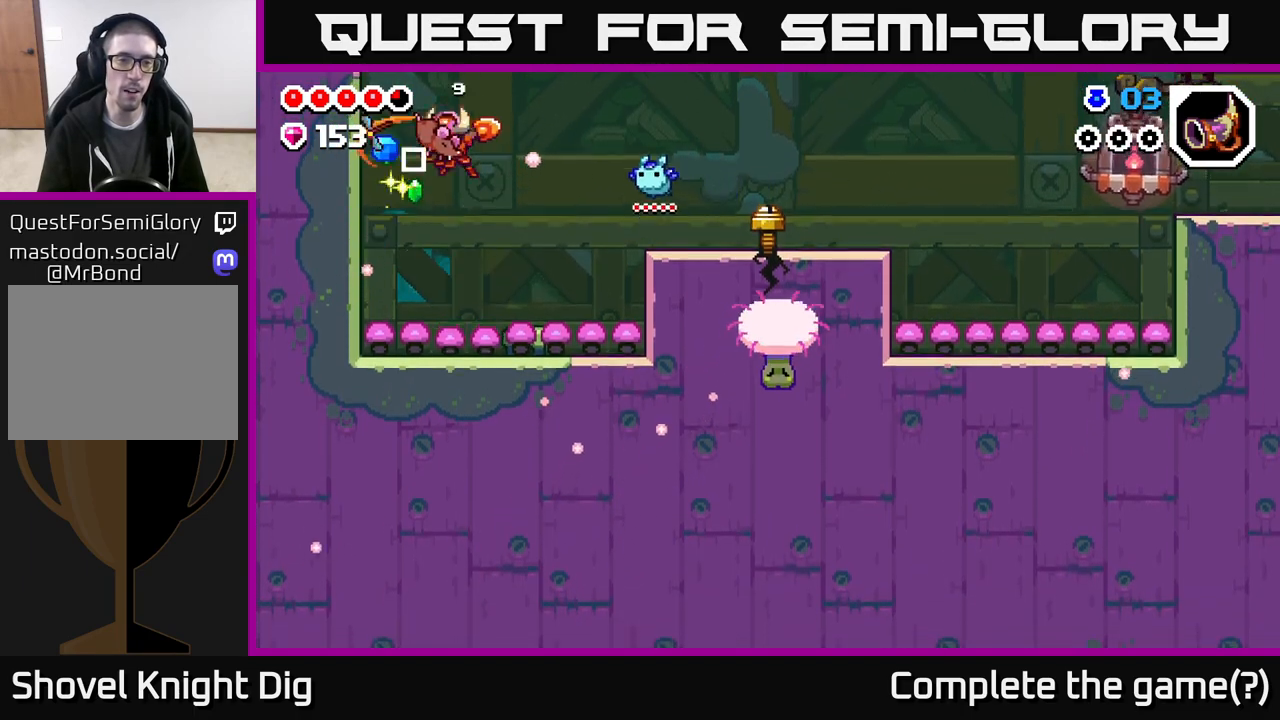
{"buttons": ["DPAD_RIGHT"], "left_stick": "center", "right_stick": "center", "events": [[267, "DPAD_LEFT", "up"], [483, "DPAD_RIGHT", "down"]]}
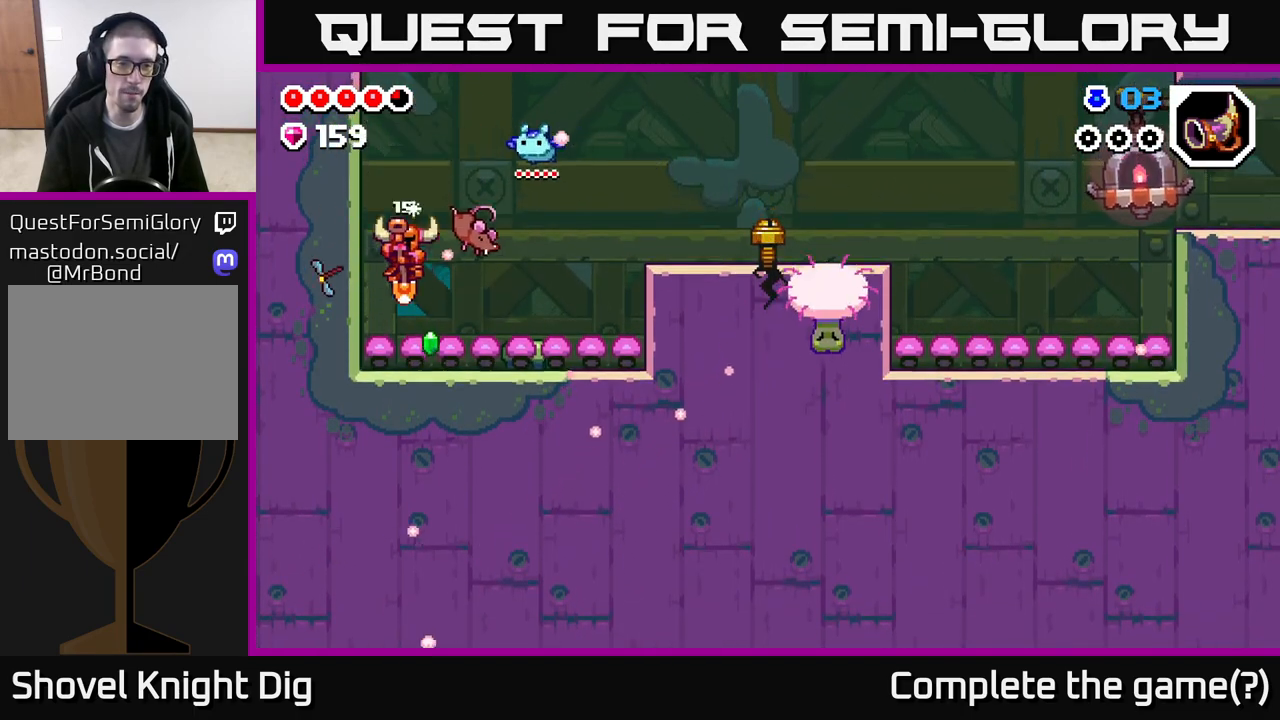
{"buttons": ["DPAD_RIGHT"], "left_stick": "center", "right_stick": "center", "events": []}
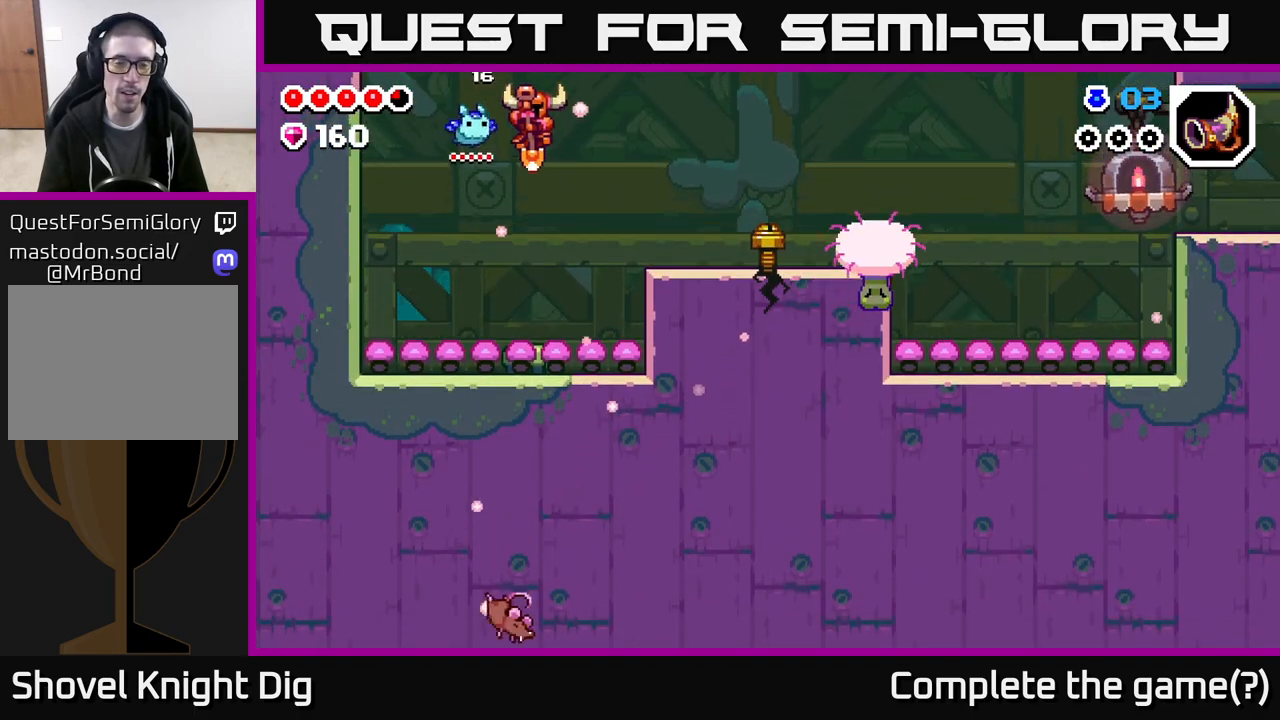
{"buttons": ["DPAD_RIGHT"], "left_stick": "center", "right_stick": "center", "events": [[233, "DPAD_RIGHT", "up"], [317, "DPAD_RIGHT", "down"]]}
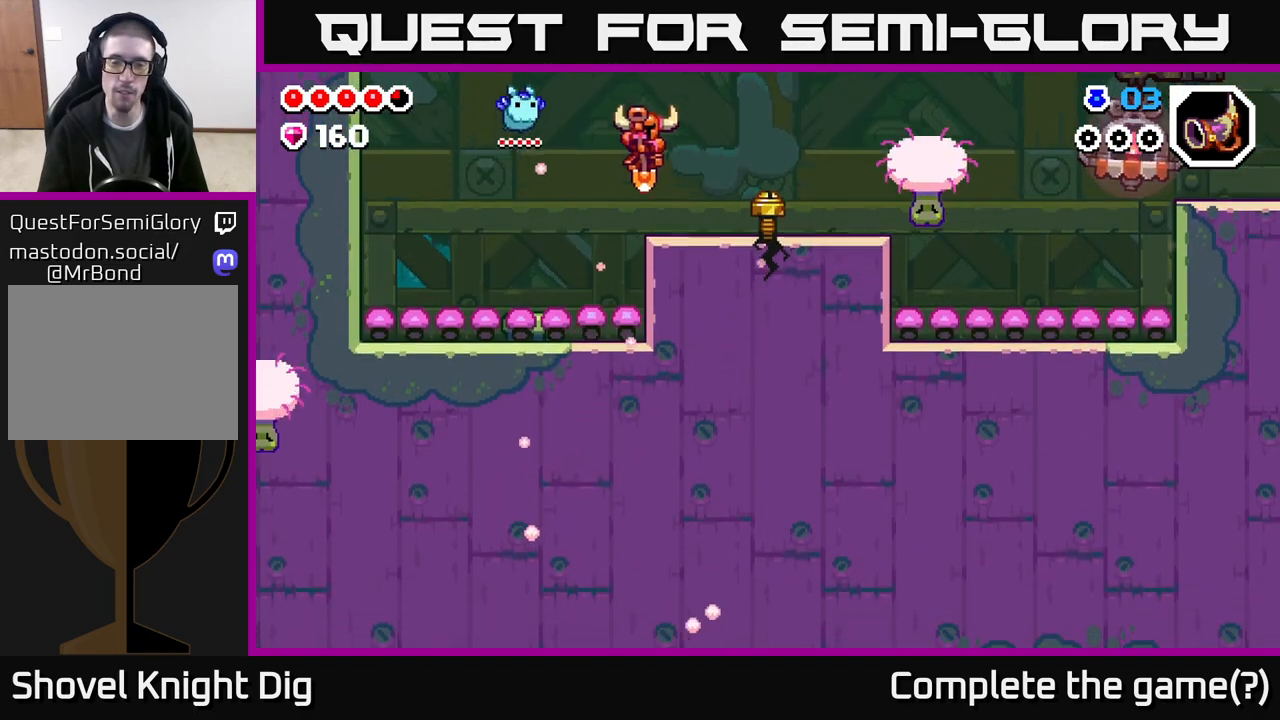
{"buttons": ["DPAD_DOWN"], "left_stick": "center", "right_stick": "center", "events": [[467, "DPAD_DOWN", "down"], [467, "DPAD_RIGHT", "up"]]}
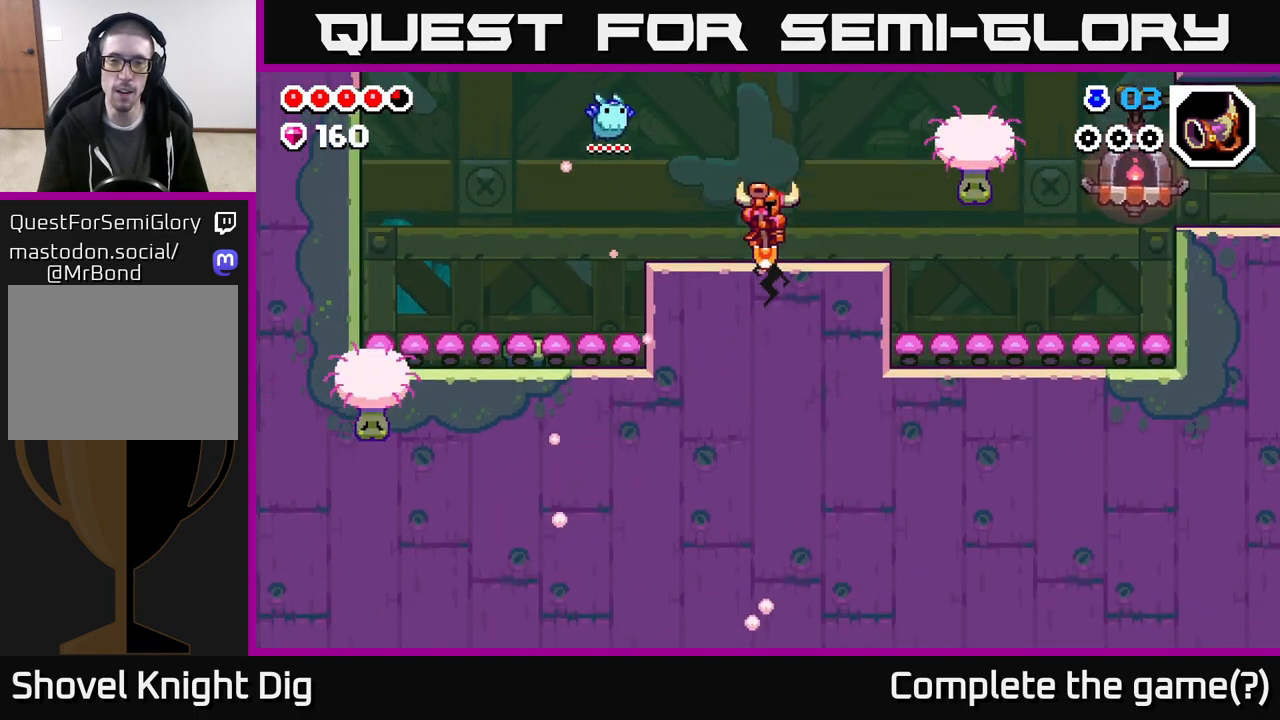
{"buttons": [], "left_stick": "center", "right_stick": "center", "events": [[50, "X", "down"], [167, "X", "up"], [283, "DPAD_DOWN", "up"]]}
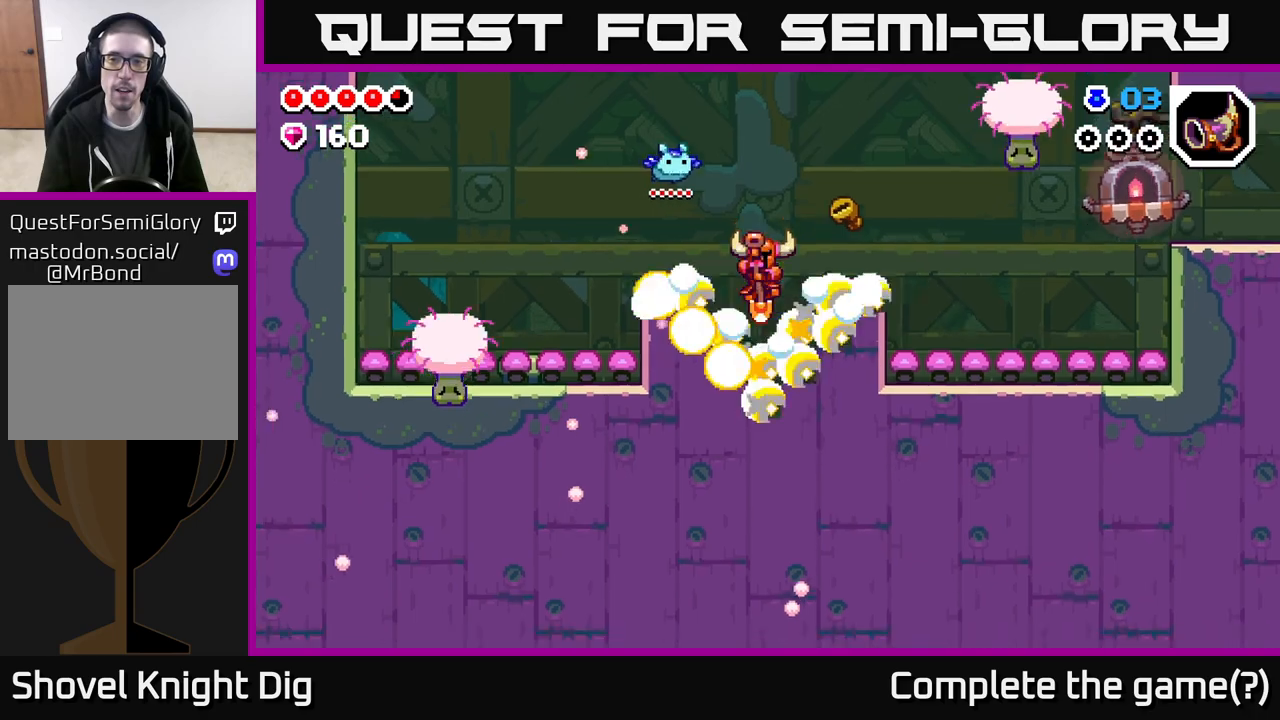
{"buttons": [], "left_stick": "center", "right_stick": "center", "events": [[83, "DPAD_RIGHT", "down"], [167, "DPAD_RIGHT", "up"]]}
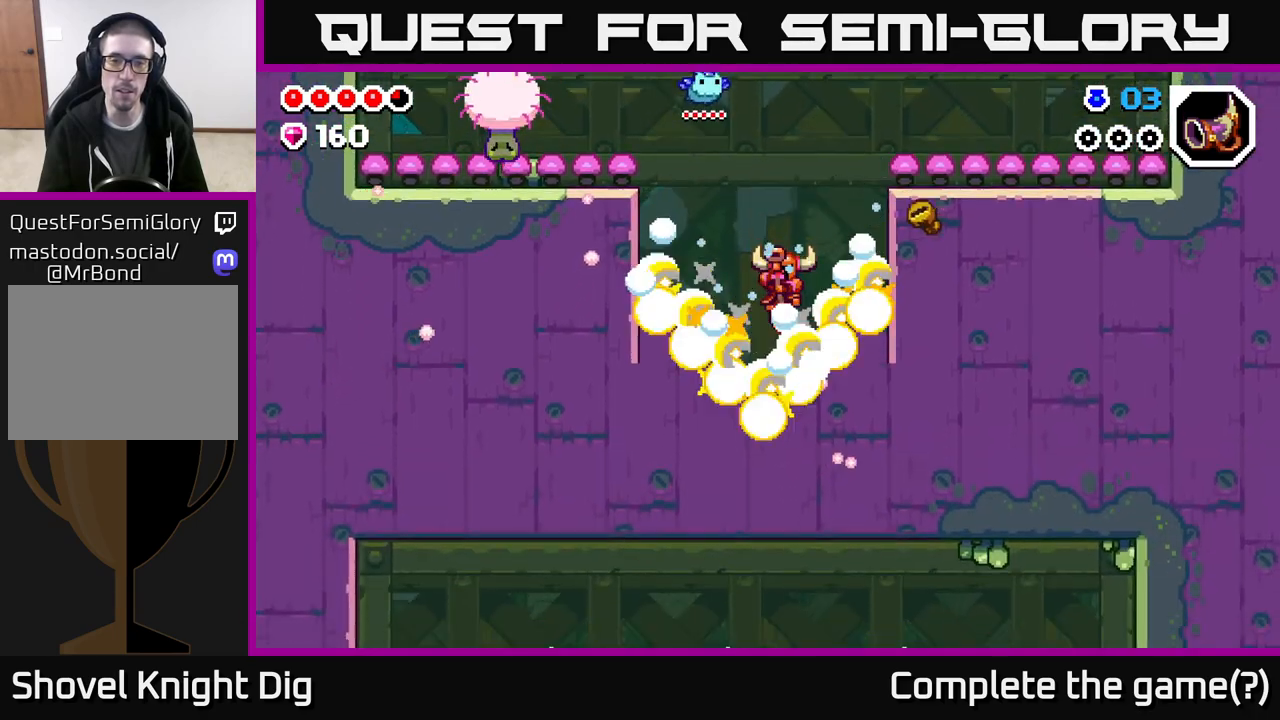
{"buttons": [], "left_stick": "center", "right_stick": "center", "events": [[233, "DPAD_LEFT", "down"], [333, "DPAD_LEFT", "up"]]}
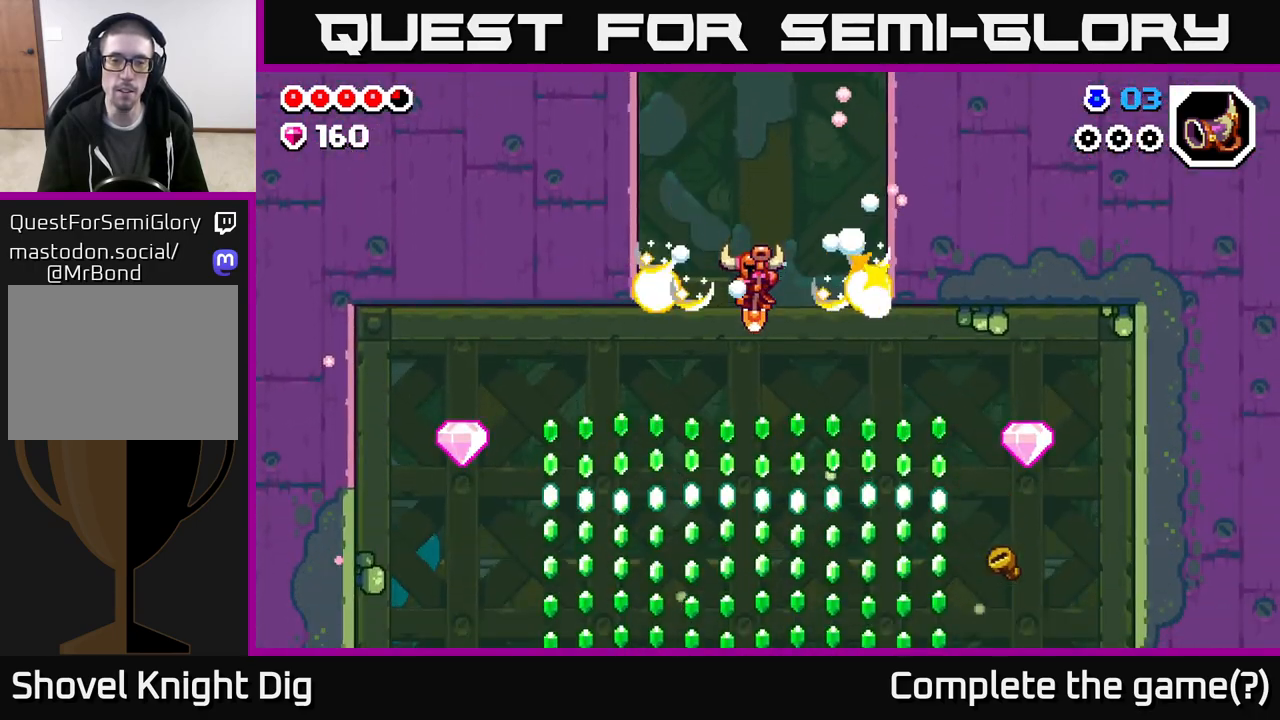
{"buttons": ["DPAD_RIGHT"], "left_stick": "center", "right_stick": "center", "events": [[300, "DPAD_RIGHT", "down"]]}
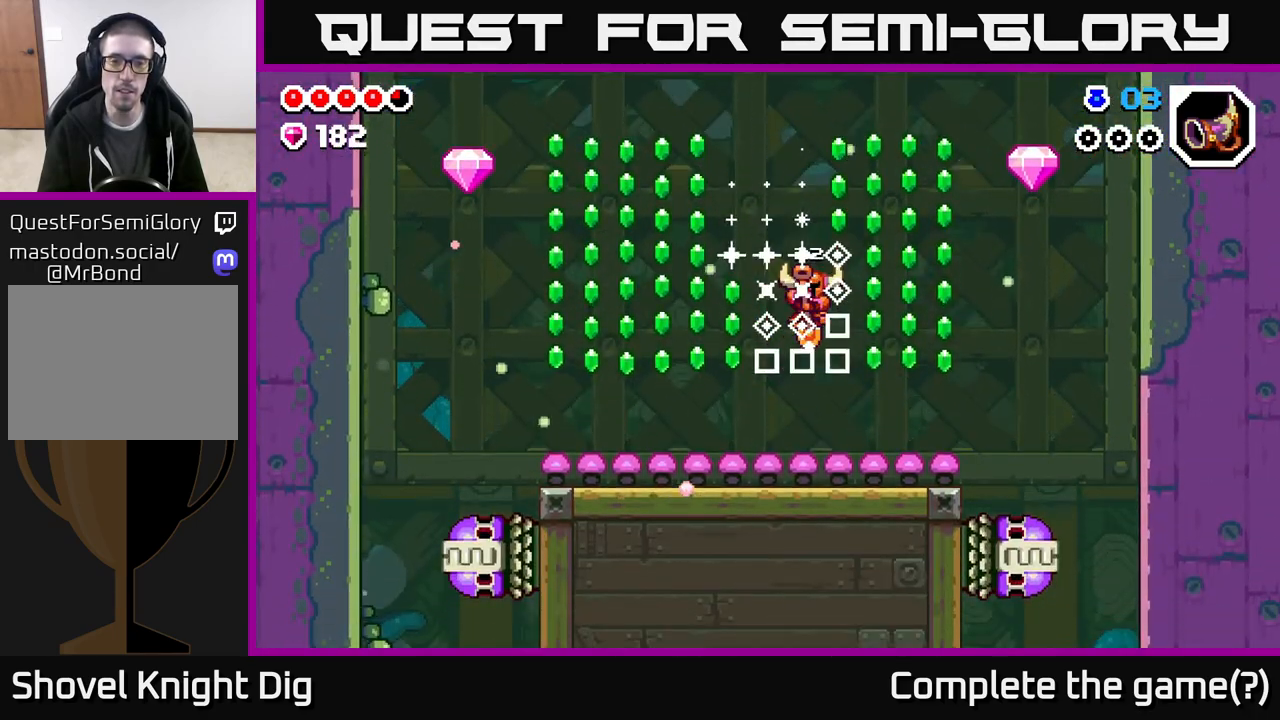
{"buttons": ["A", "DPAD_RIGHT"], "left_stick": "center", "right_stick": "center", "events": [[150, "A", "down"]]}
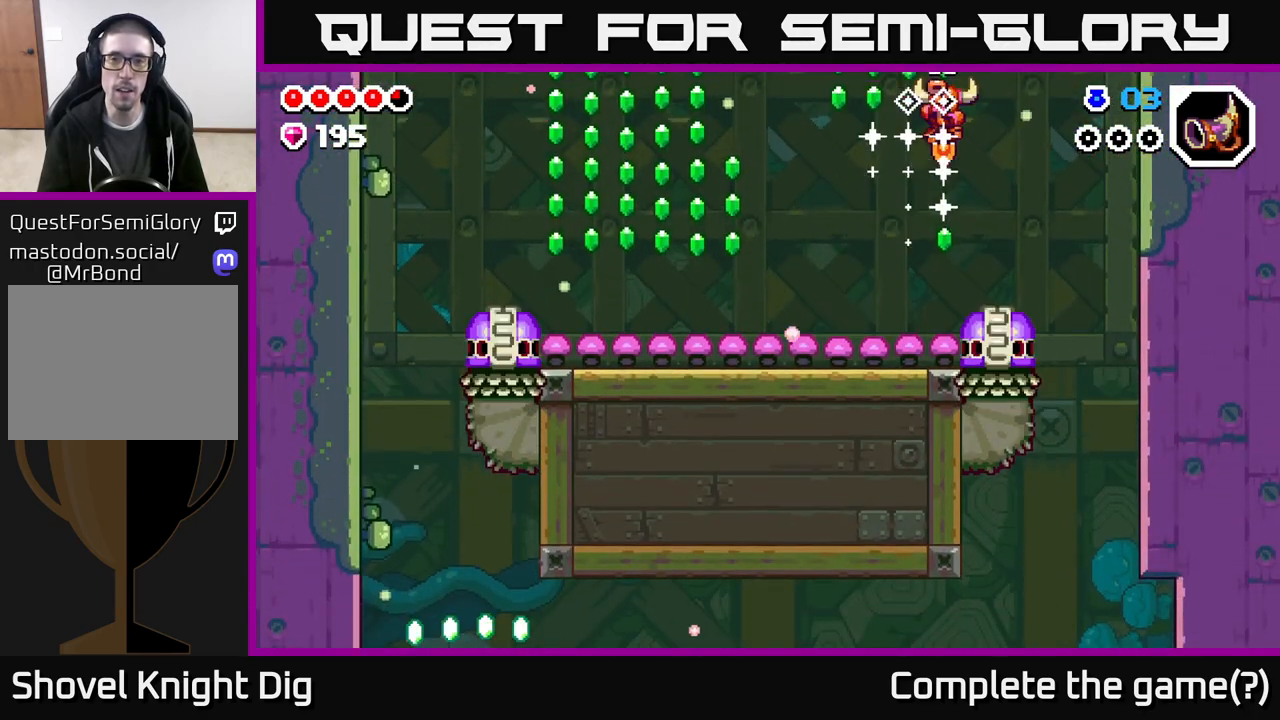
{"buttons": ["DPAD_LEFT"], "left_stick": "center", "right_stick": "center", "events": [[200, "DPAD_RIGHT", "up"], [217, "DPAD_LEFT", "down"], [367, "A", "up"]]}
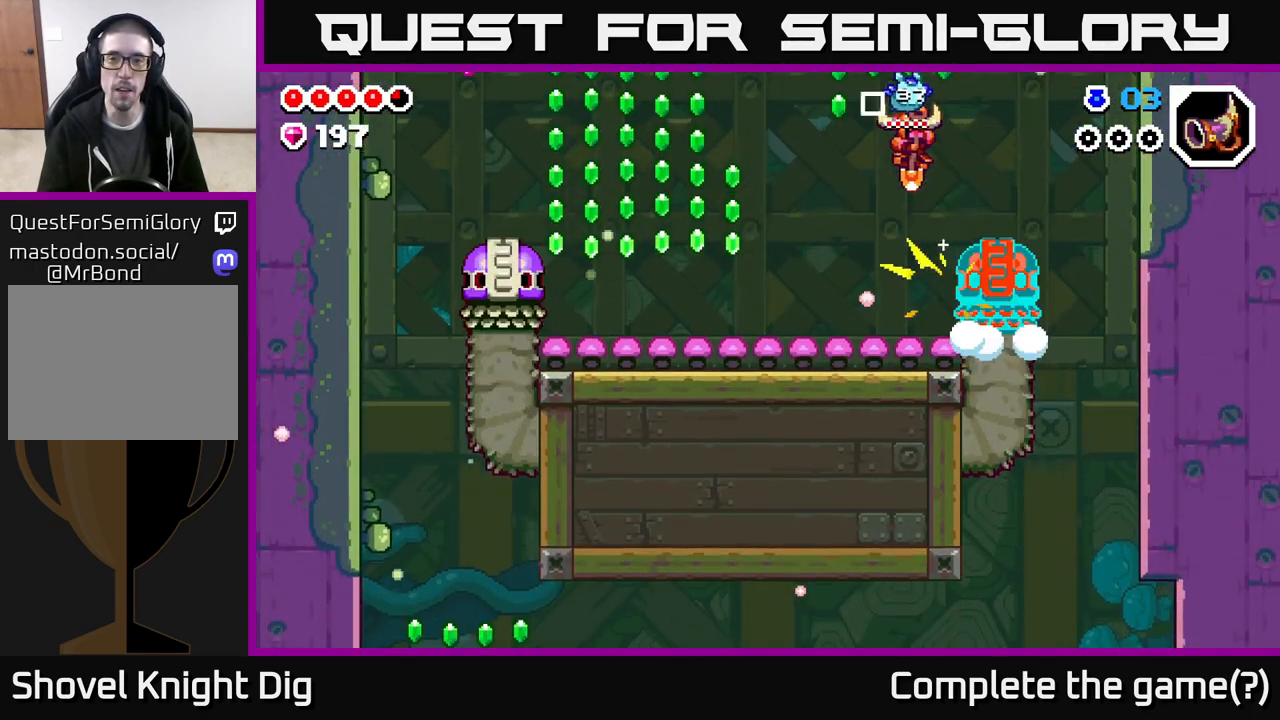
{"buttons": ["A", "DPAD_RIGHT"], "left_stick": "center", "right_stick": "center", "events": [[67, "A", "down"], [83, "DPAD_LEFT", "up"], [150, "DPAD_RIGHT", "down"]]}
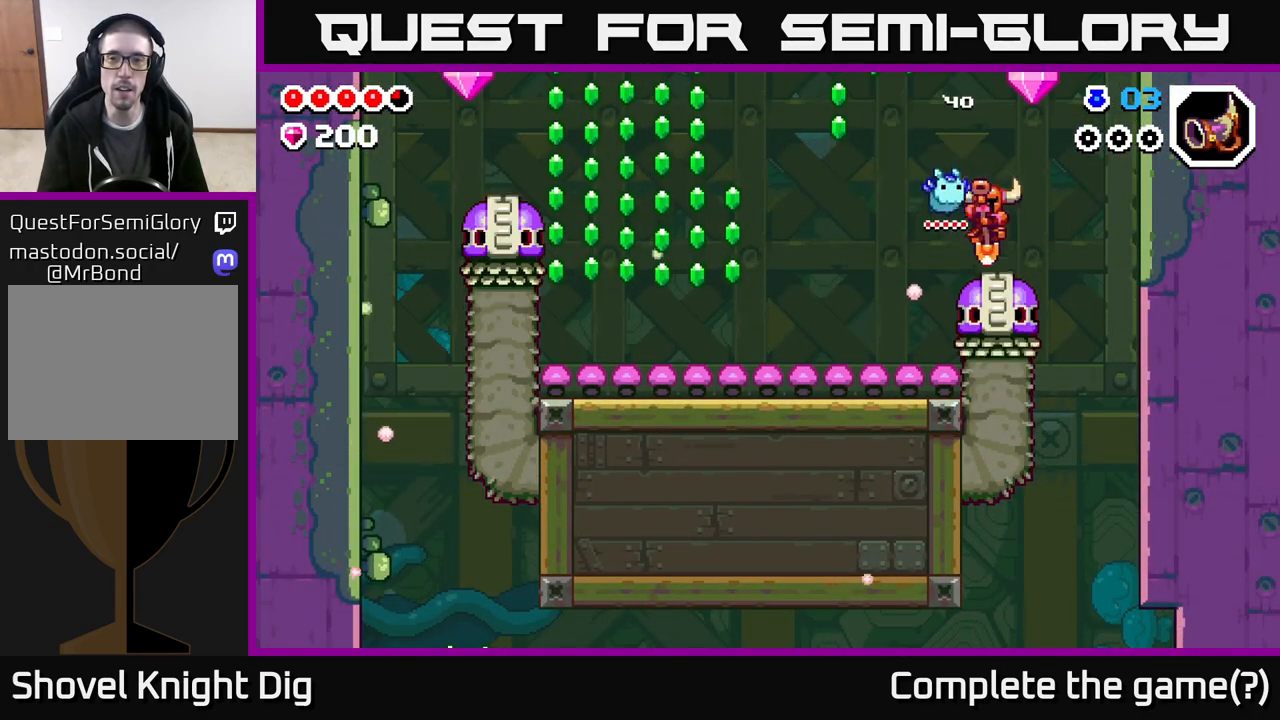
{"buttons": ["A"], "left_stick": "center", "right_stick": "center", "events": [[267, "DPAD_RIGHT", "up"], [317, "DPAD_LEFT", "down"], [483, "DPAD_LEFT", "up"]]}
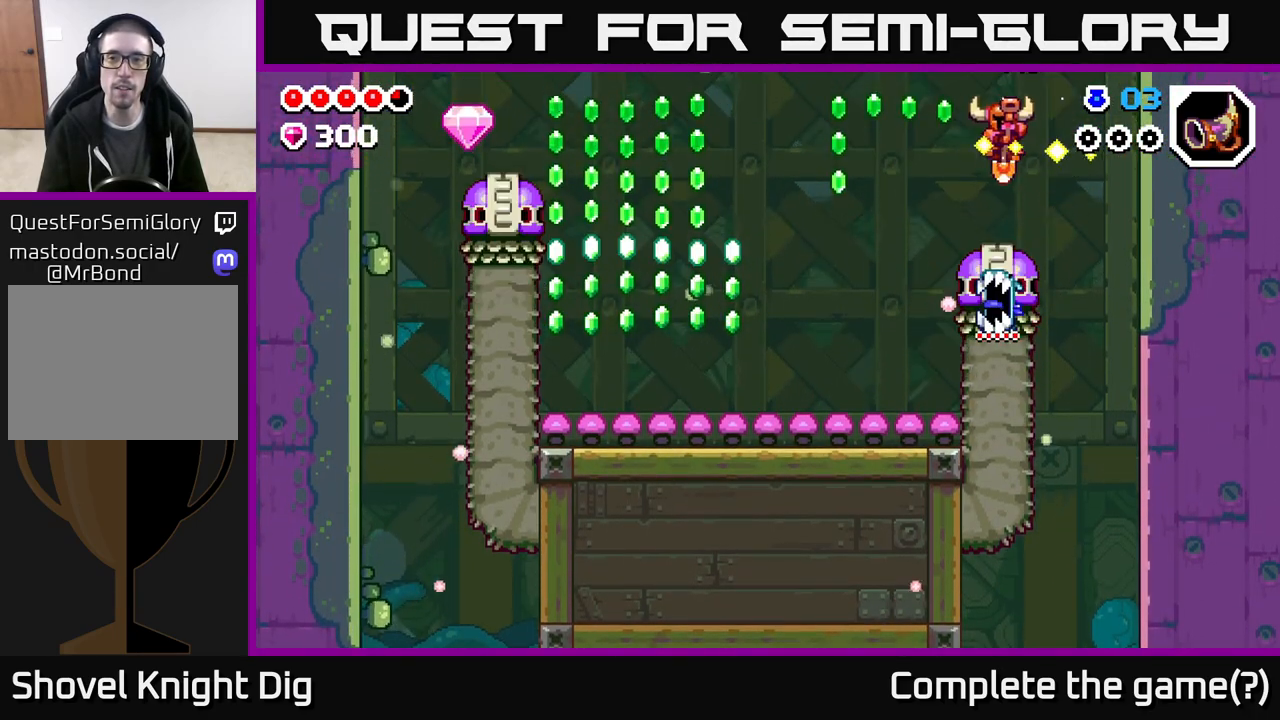
{"buttons": ["A", "DPAD_LEFT"], "left_stick": "center", "right_stick": "center", "events": [[167, "DPAD_LEFT", "down"]]}
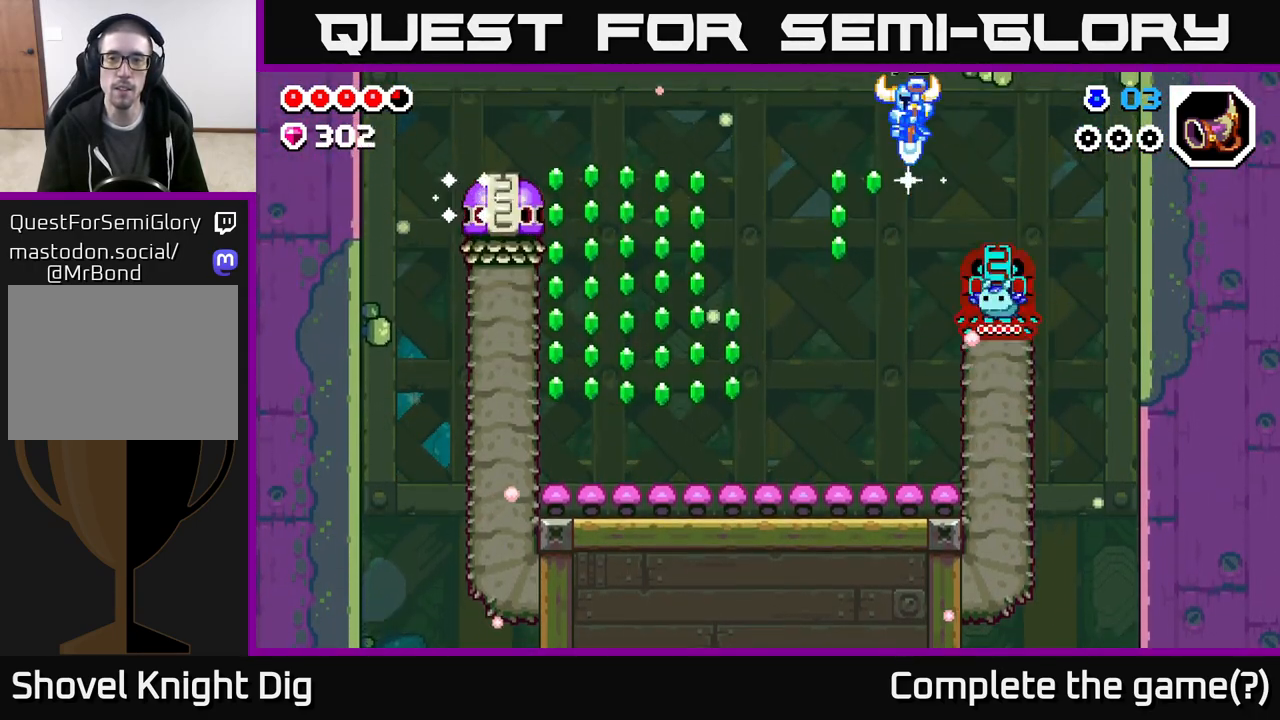
{"buttons": [], "left_stick": "center", "right_stick": "center", "events": [[183, "DPAD_LEFT", "up"], [217, "DPAD_RIGHT", "down"], [300, "X", "down"], [317, "A", "up"], [317, "DPAD_RIGHT", "up"], [367, "X", "up"]]}
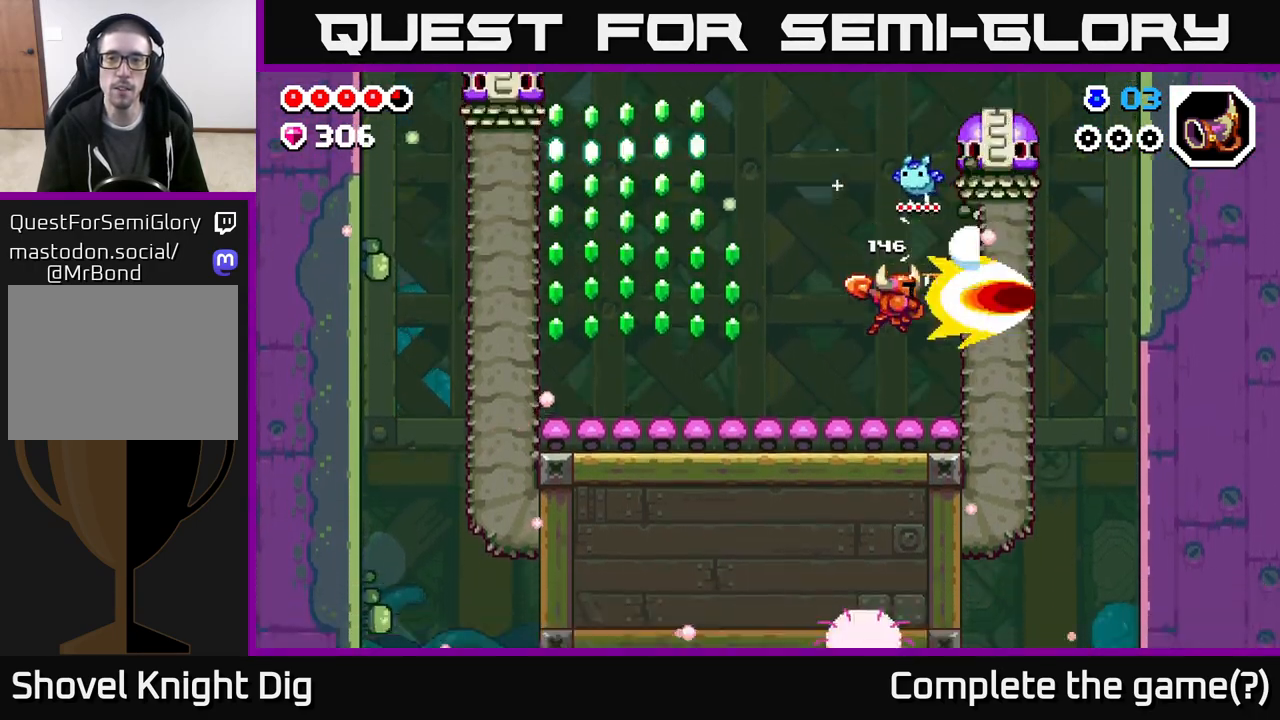
{"buttons": ["DPAD_LEFT"], "left_stick": "center", "right_stick": "center", "events": [[117, "DPAD_LEFT", "down"]]}
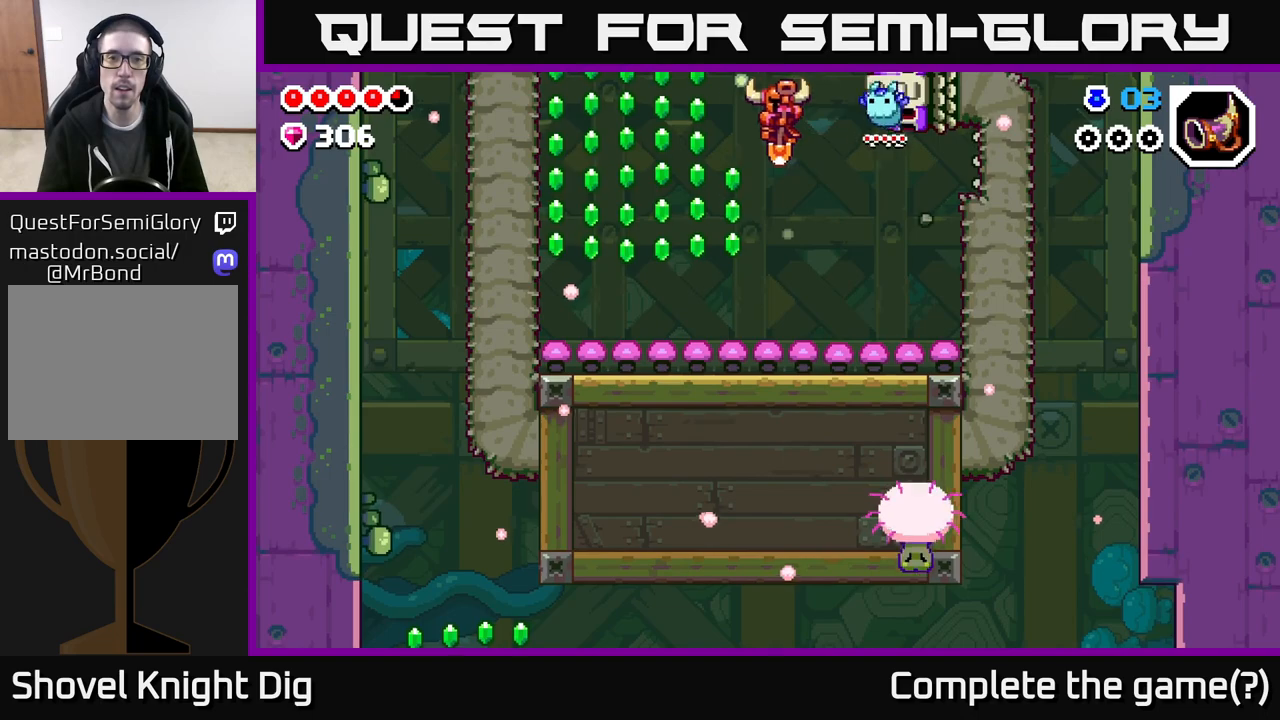
{"buttons": [], "left_stick": "center", "right_stick": "center", "events": [[500, "DPAD_LEFT", "up"]]}
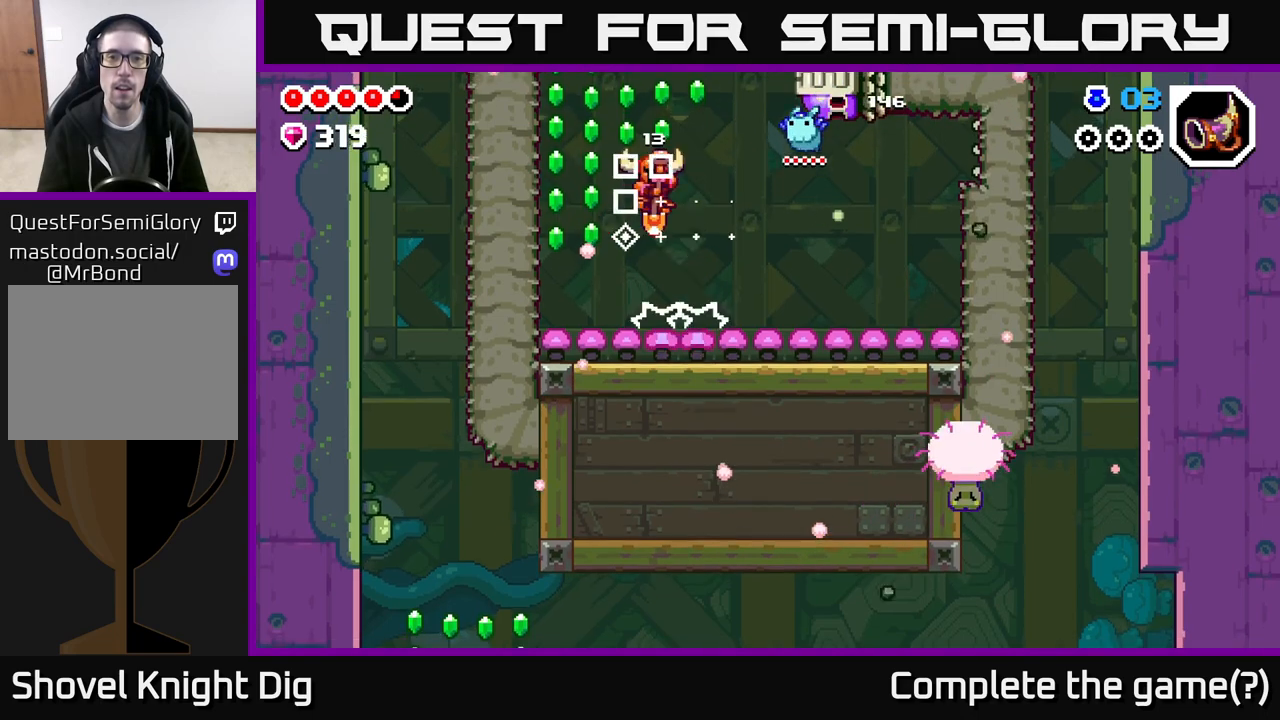
{"buttons": ["DPAD_RIGHT"], "left_stick": "center", "right_stick": "center", "events": [[17, "DPAD_RIGHT", "down"], [133, "X", "down"], [217, "X", "up"], [300, "X", "down"], [350, "X", "up"]]}
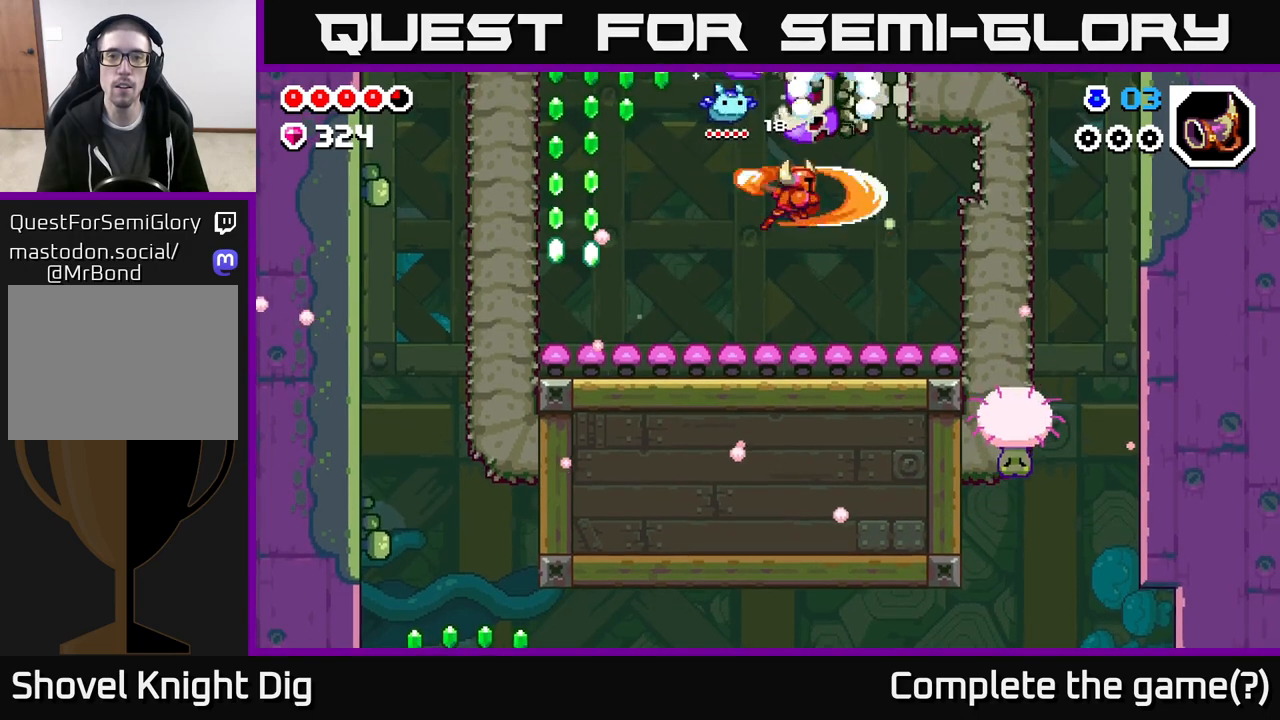
{"buttons": ["DPAD_RIGHT"], "left_stick": "center", "right_stick": "center", "events": []}
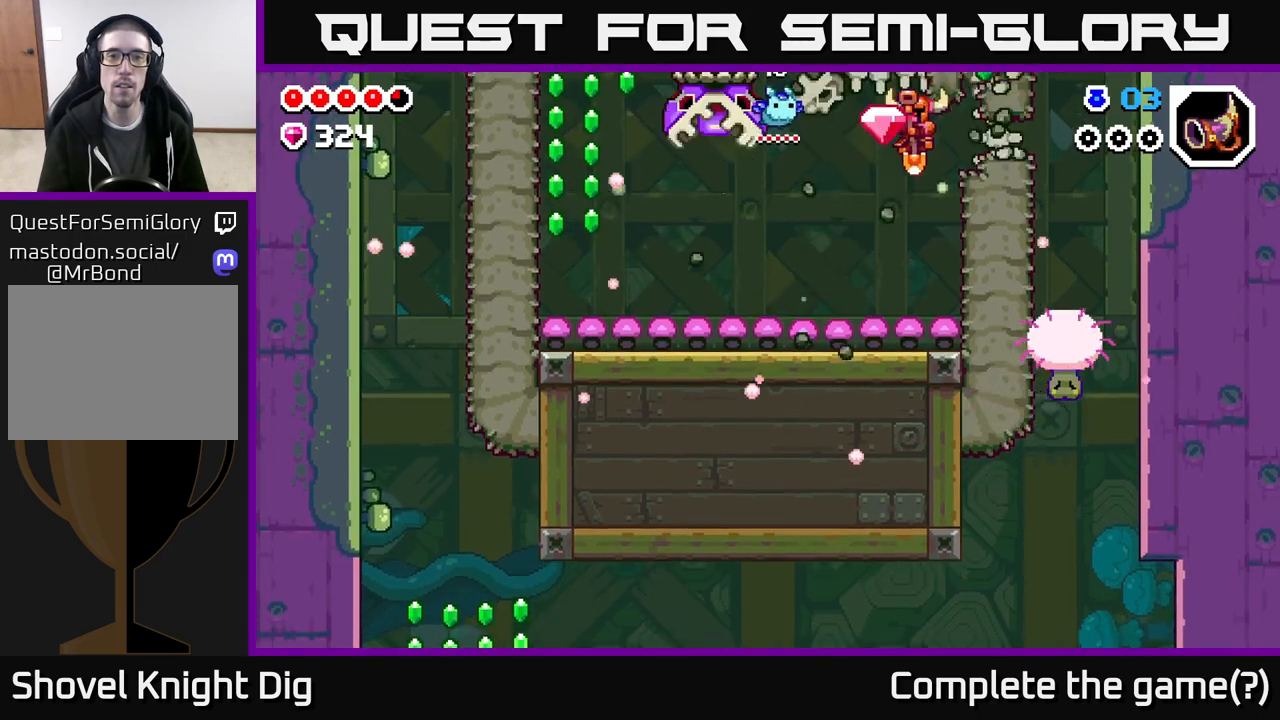
{"buttons": ["DPAD_LEFT"], "left_stick": "center", "right_stick": "center", "events": [[83, "X", "down"], [133, "DPAD_RIGHT", "up"], [183, "DPAD_LEFT", "down"], [183, "X", "up"], [300, "DPAD_LEFT", "up"], [467, "DPAD_LEFT", "down"]]}
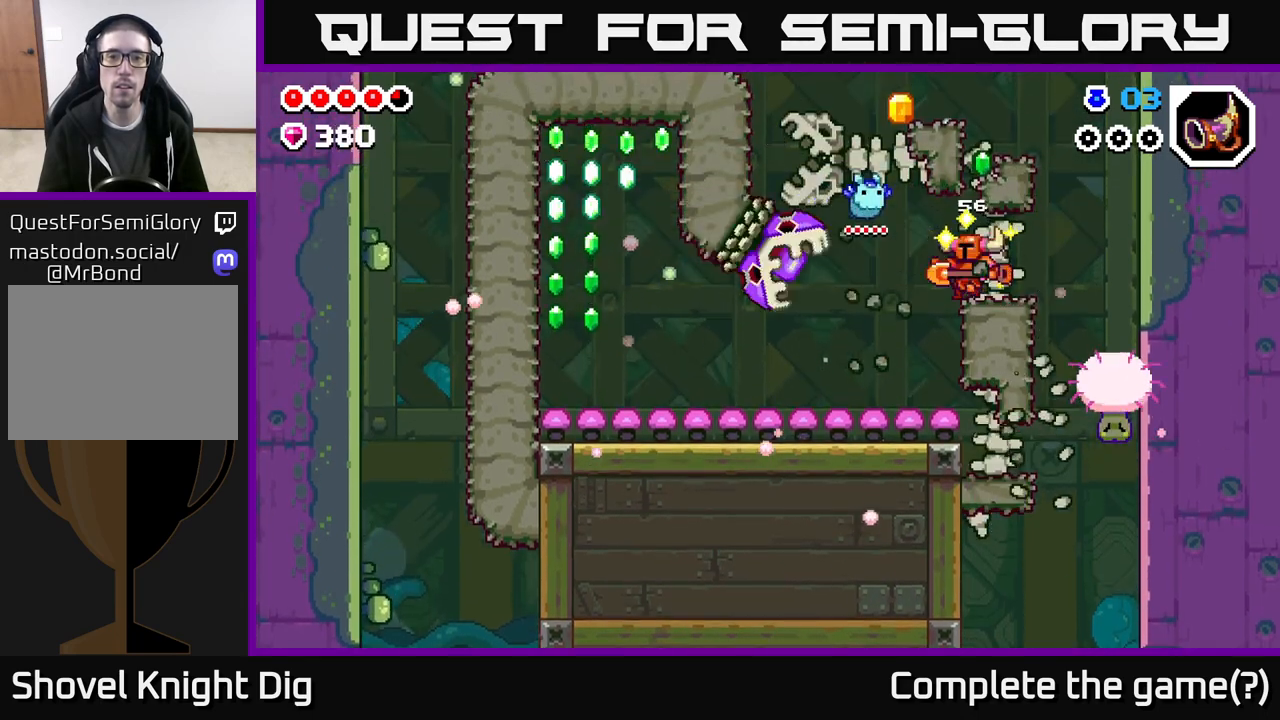
{"buttons": ["X"], "left_stick": "center", "right_stick": "center", "events": [[83, "DPAD_LEFT", "up"], [83, "X", "down"], [200, "X", "up"], [283, "X", "down"], [400, "X", "up"], [500, "X", "down"]]}
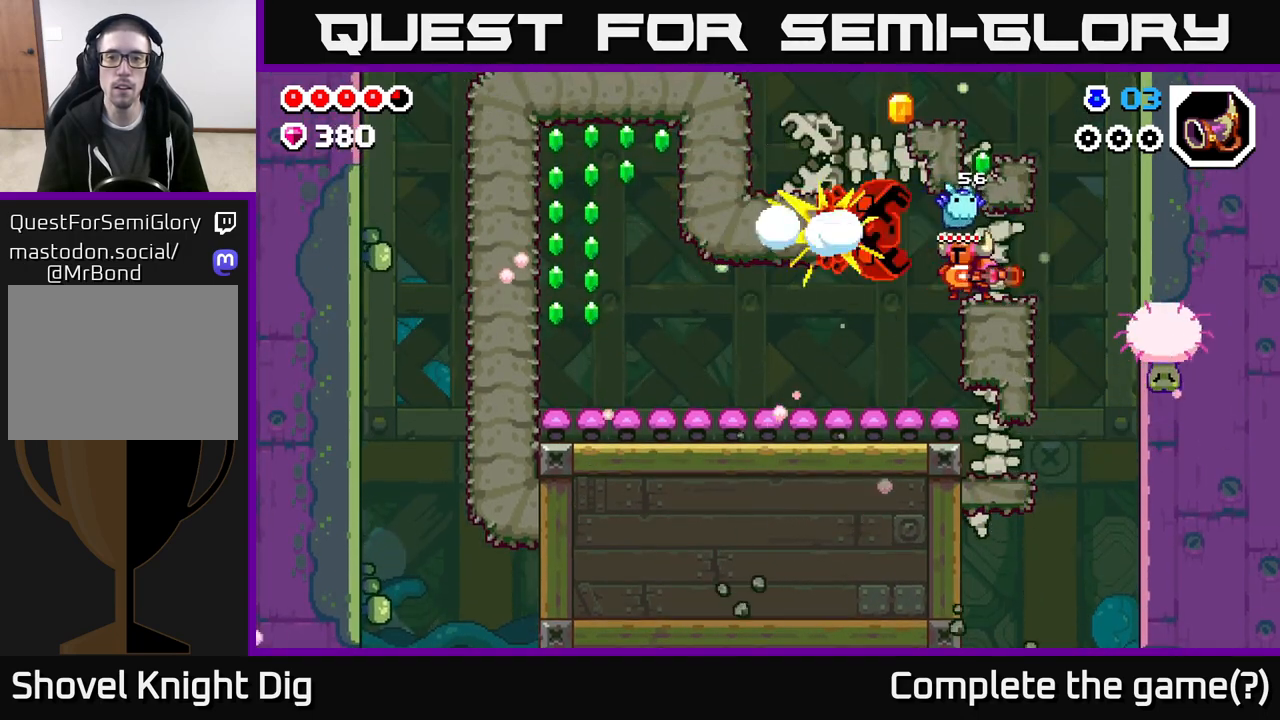
{"buttons": ["X", "DPAD_LEFT"], "left_stick": "center", "right_stick": "center", "events": [[100, "X", "up"], [183, "X", "down"], [300, "X", "up"], [383, "X", "down"], [467, "DPAD_LEFT", "down"]]}
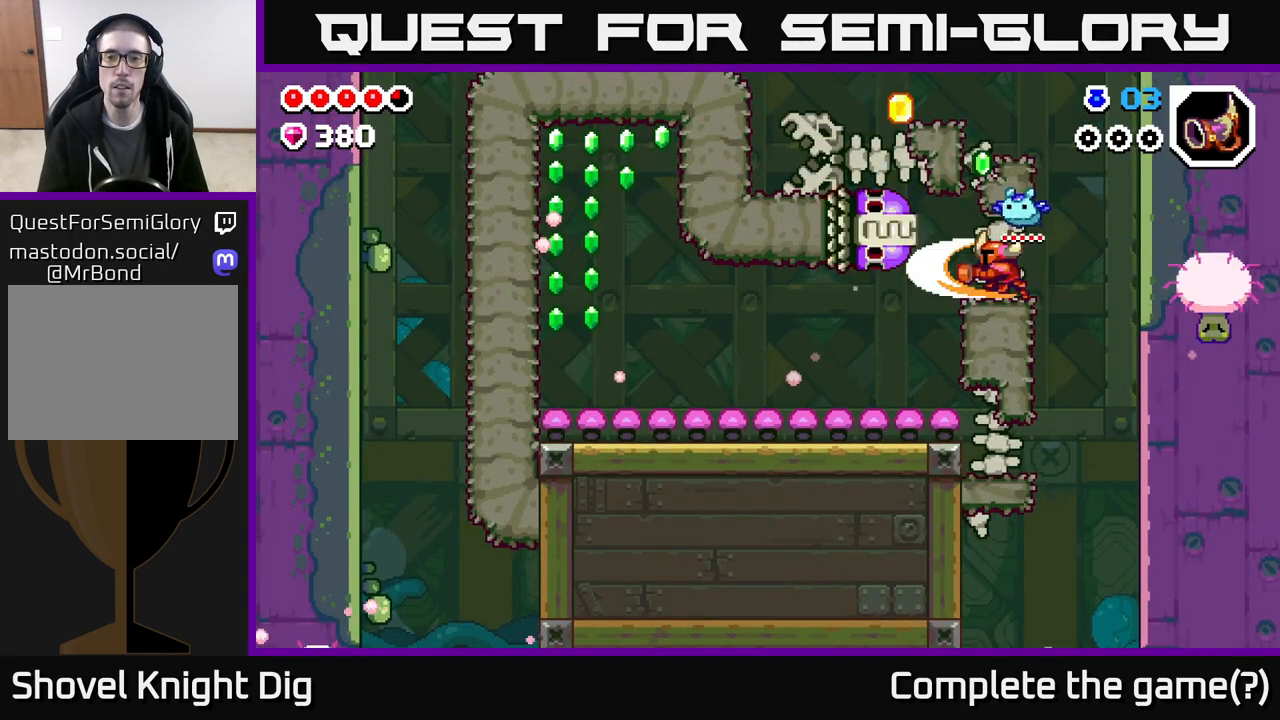
{"buttons": ["DPAD_LEFT"], "left_stick": "center", "right_stick": "center", "events": [[17, "X", "up"], [117, "X", "down"], [250, "X", "up"], [333, "DPAD_LEFT", "up"], [333, "X", "down"], [383, "DPAD_LEFT", "down"], [433, "X", "up"]]}
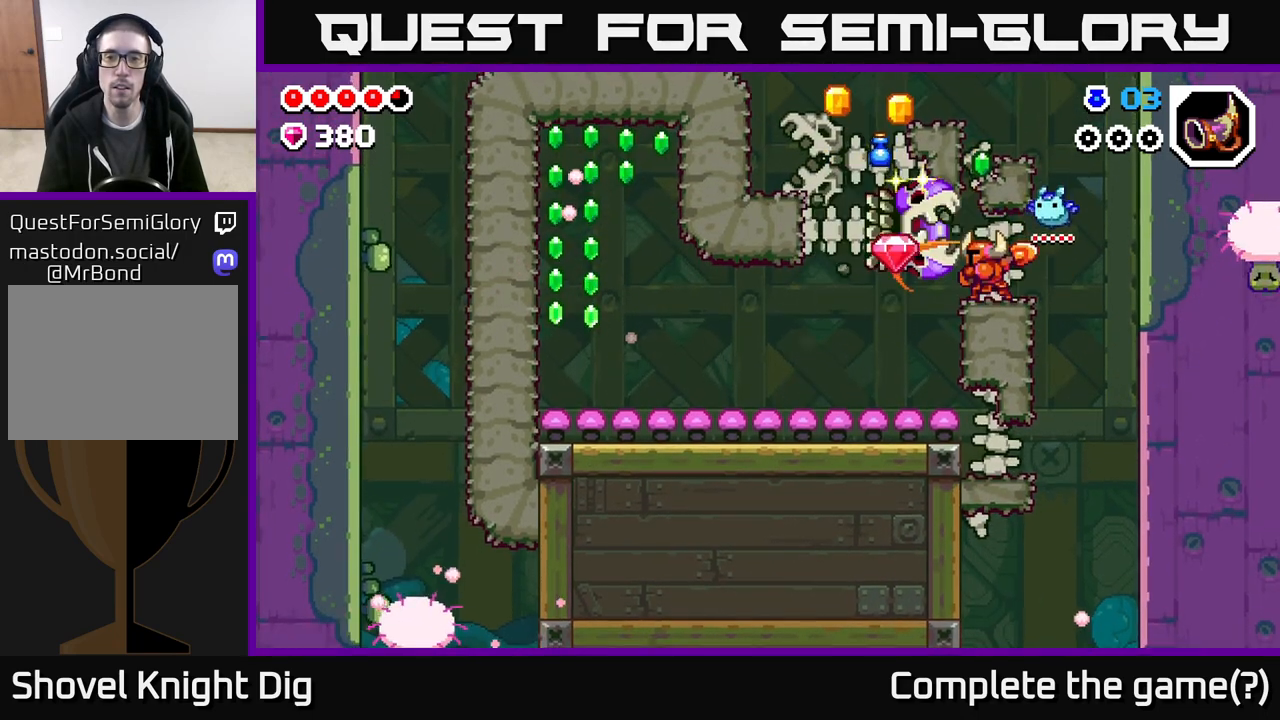
{"buttons": [], "left_stick": "center", "right_stick": "center", "events": [[67, "A", "down"], [200, "DPAD_LEFT", "up"], [233, "X", "down"], [283, "A", "up"], [367, "X", "up"]]}
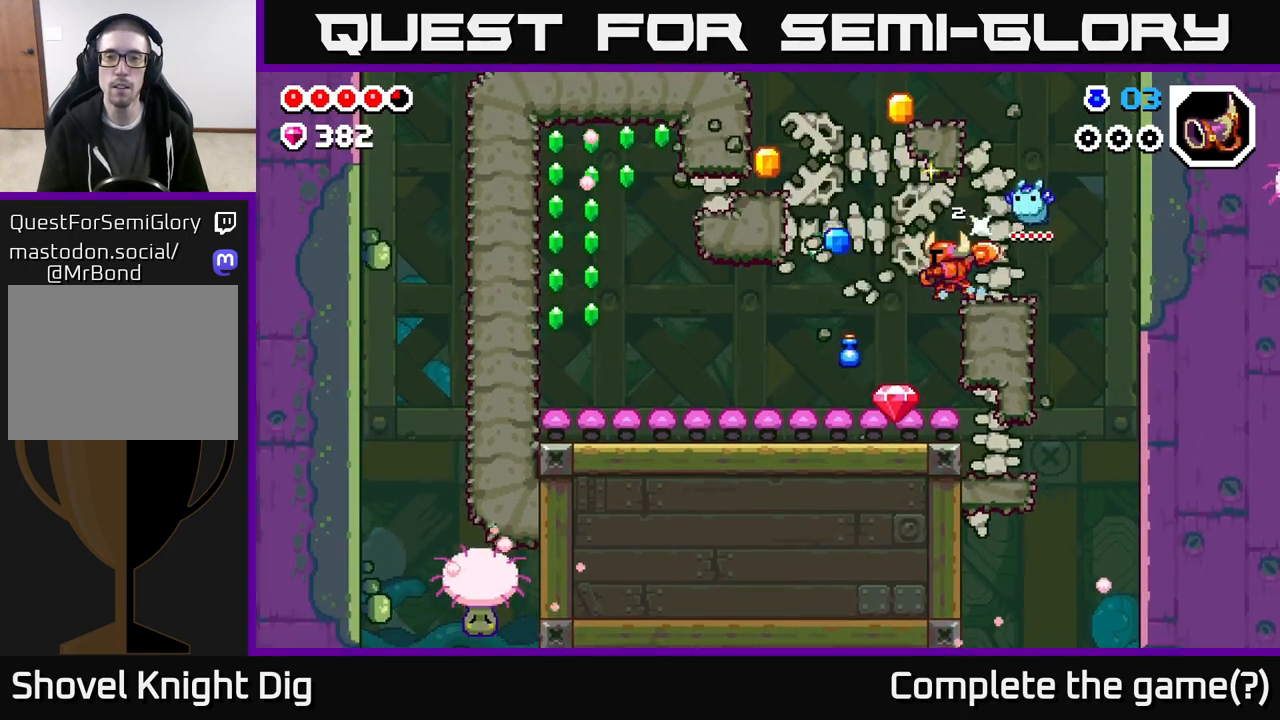
{"buttons": ["A", "X", "DPAD_LEFT"], "left_stick": "center", "right_stick": "center", "events": [[133, "DPAD_RIGHT", "down"], [267, "A", "down"], [383, "DPAD_RIGHT", "up"], [417, "DPAD_LEFT", "down"], [467, "X", "down"]]}
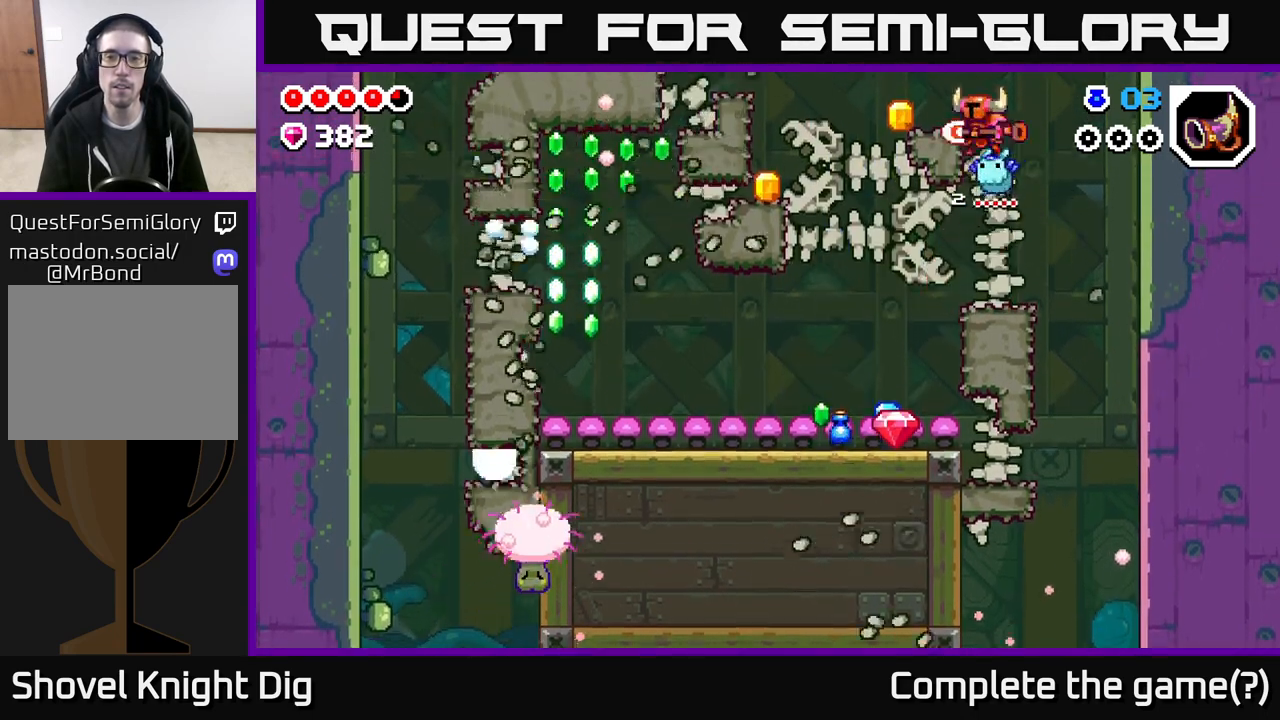
{"buttons": [], "left_stick": "center", "right_stick": "center", "events": [[83, "X", "up"], [117, "DPAD_LEFT", "up"], [200, "A", "up"]]}
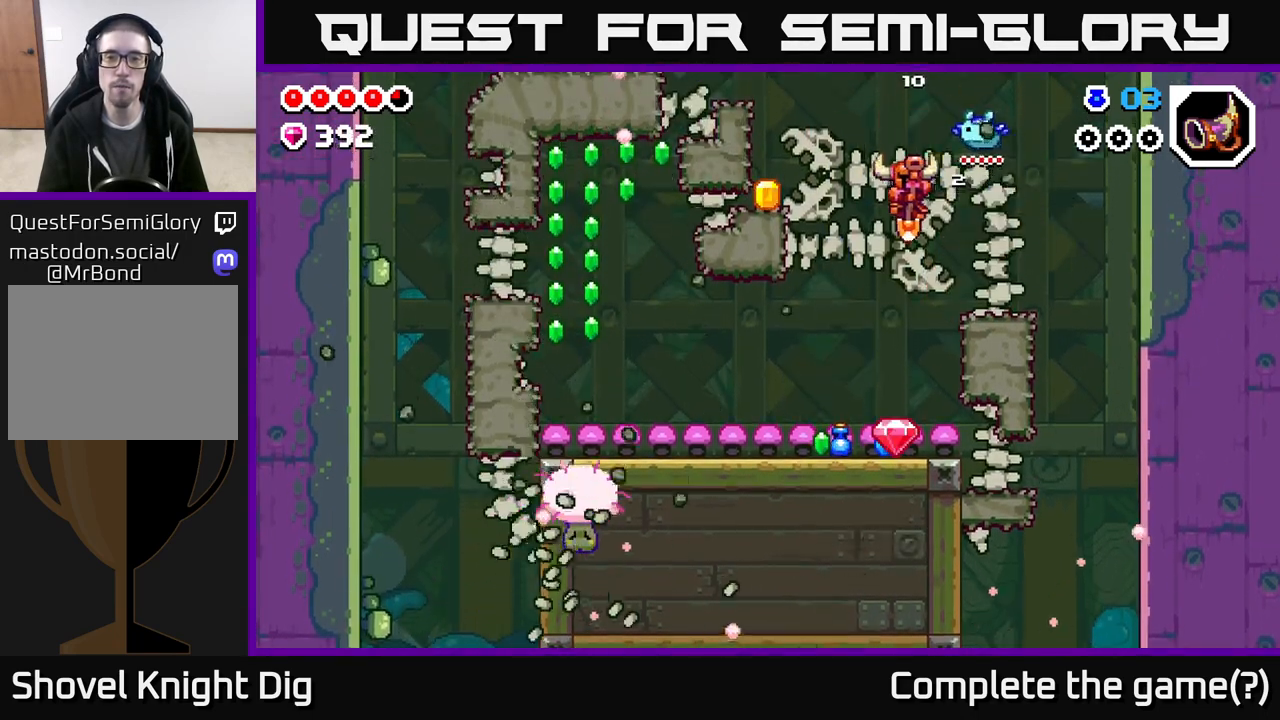
{"buttons": ["A"], "left_stick": "center", "right_stick": "center", "events": [[17, "DPAD_LEFT", "down"], [67, "A", "down"], [217, "A", "up"], [267, "DPAD_LEFT", "up"], [317, "DPAD_RIGHT", "down"], [367, "A", "down"], [383, "DPAD_RIGHT", "up"]]}
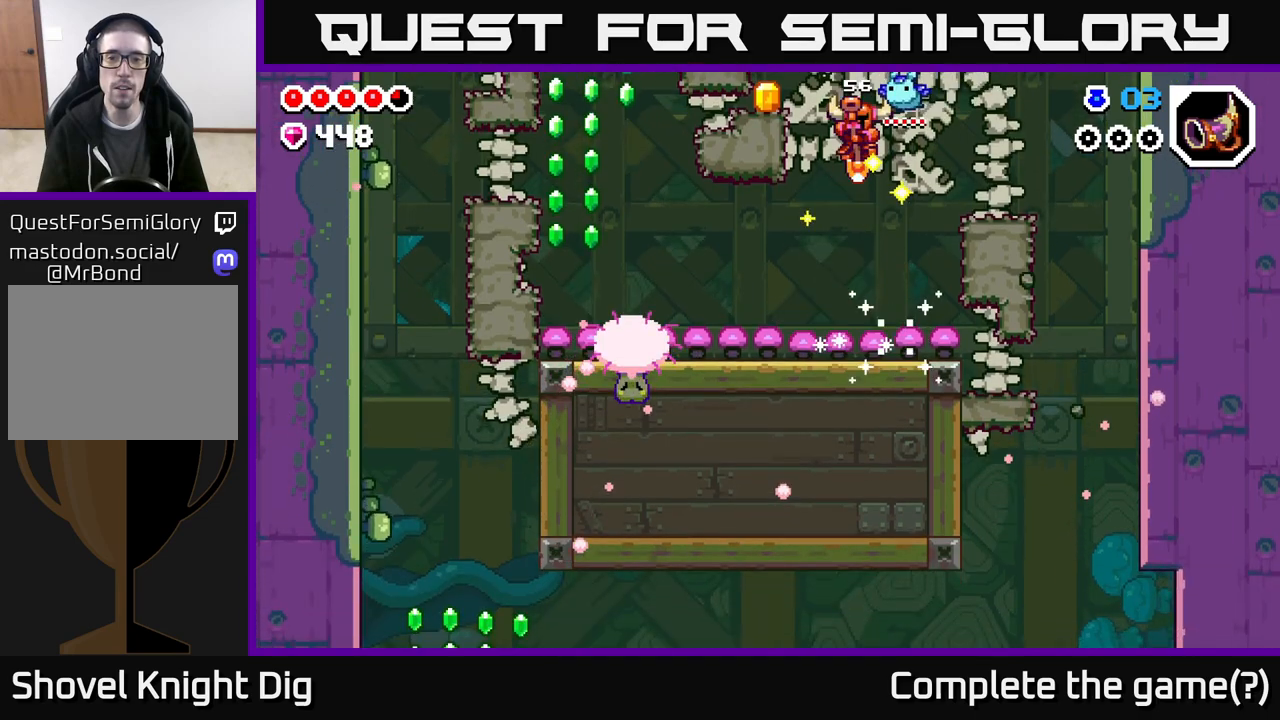
{"buttons": [], "left_stick": "center", "right_stick": "center", "events": [[17, "DPAD_RIGHT", "down"], [67, "A", "up"], [83, "A", "down"], [100, "A", "up"], [100, "DPAD_RIGHT", "up"], [117, "A", "down"], [133, "DPAD_LEFT", "down"], [317, "DPAD_LEFT", "up"], [383, "A", "up"]]}